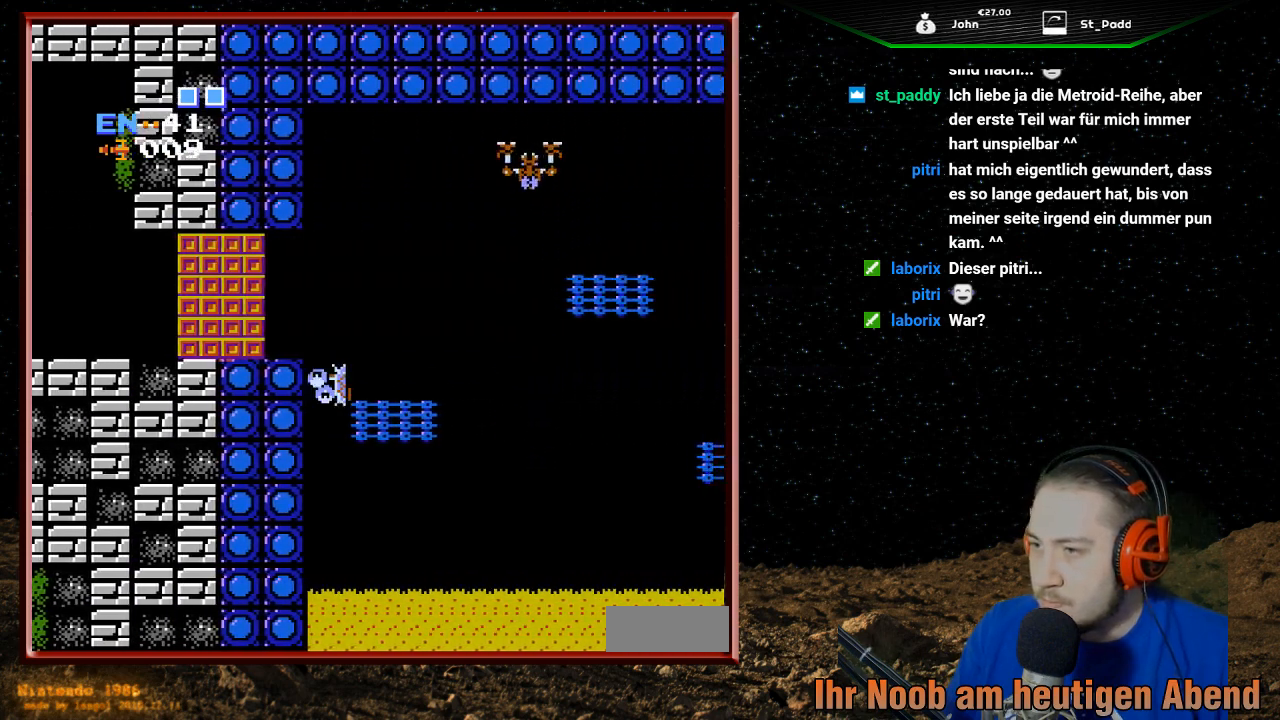
Gameplay with a controller (Nintendo layout); each line is a JSON object with the inputs held at the frame after it. "events" lists button and stick changes between this image and that frame as [ms after this image, input, new state], when the widget could be followed in between. Not read: L3 R3.
{"buttons": ["DPAD_RIGHT"], "events": [[500, "DPAD_RIGHT", "down"]]}
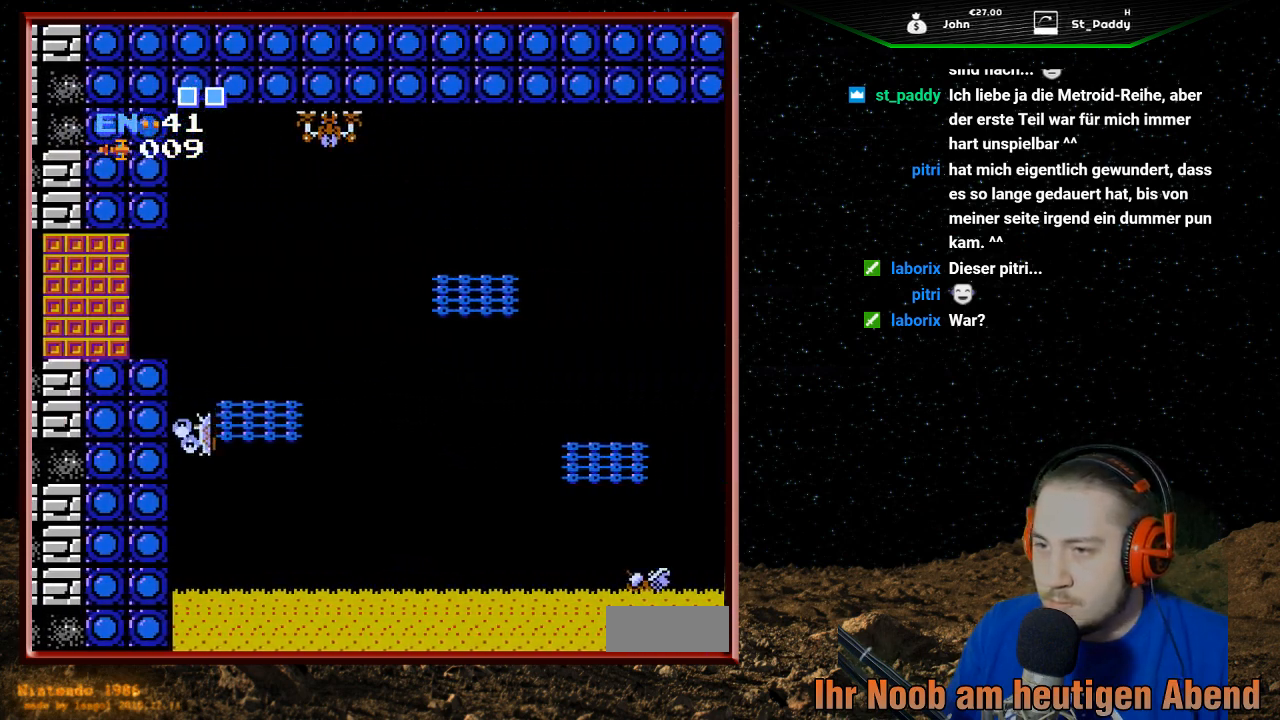
{"buttons": [], "events": [[100, "DPAD_RIGHT", "up"], [300, "DPAD_RIGHT", "down"], [400, "DPAD_RIGHT", "up"]]}
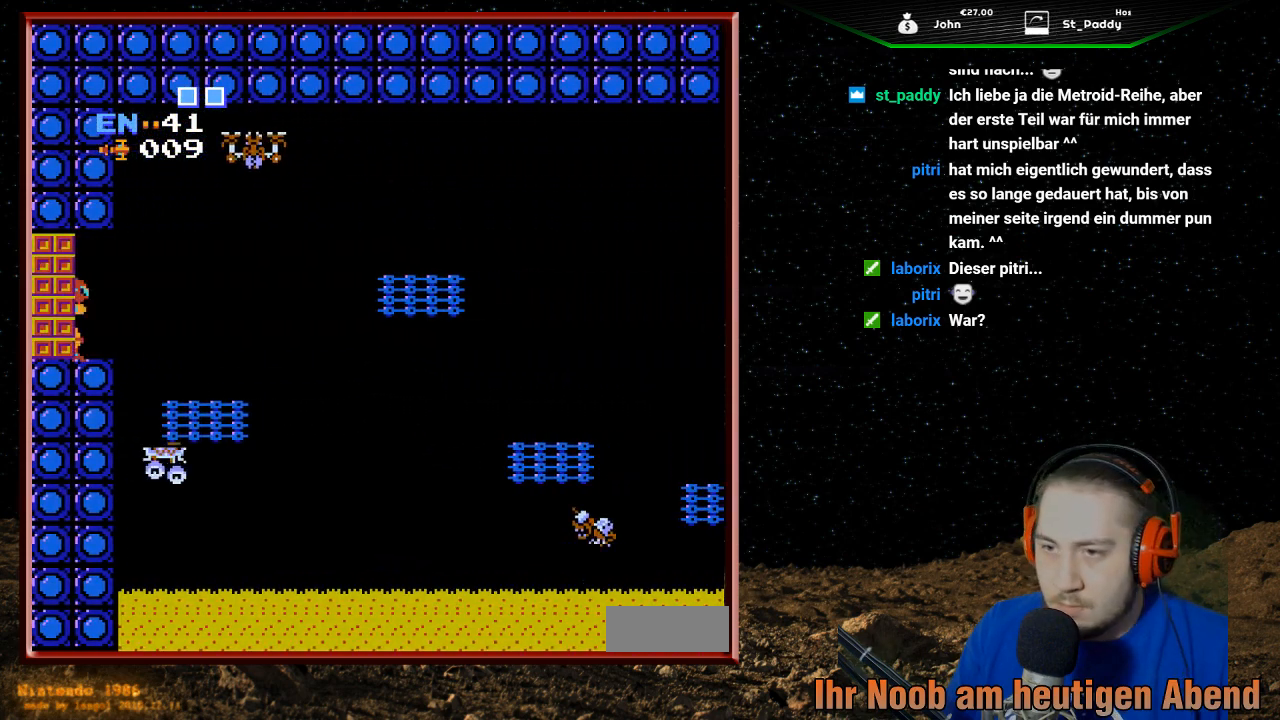
{"buttons": [], "events": []}
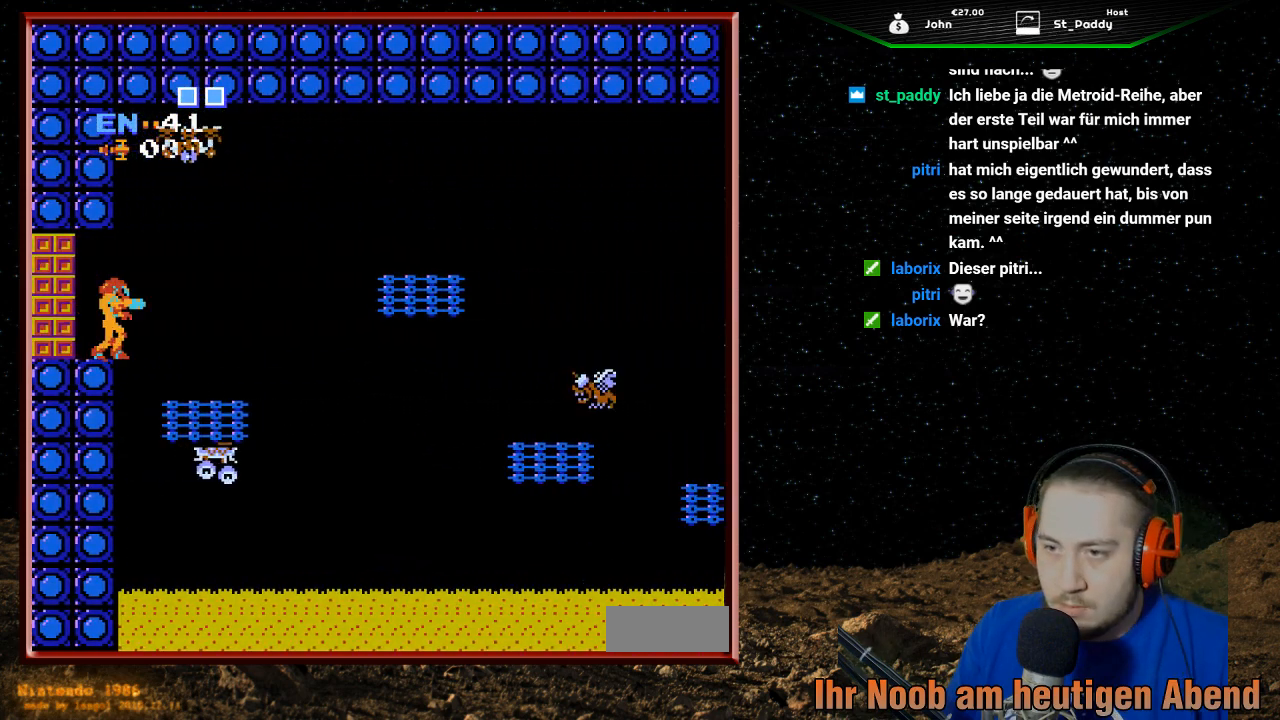
{"buttons": [], "events": []}
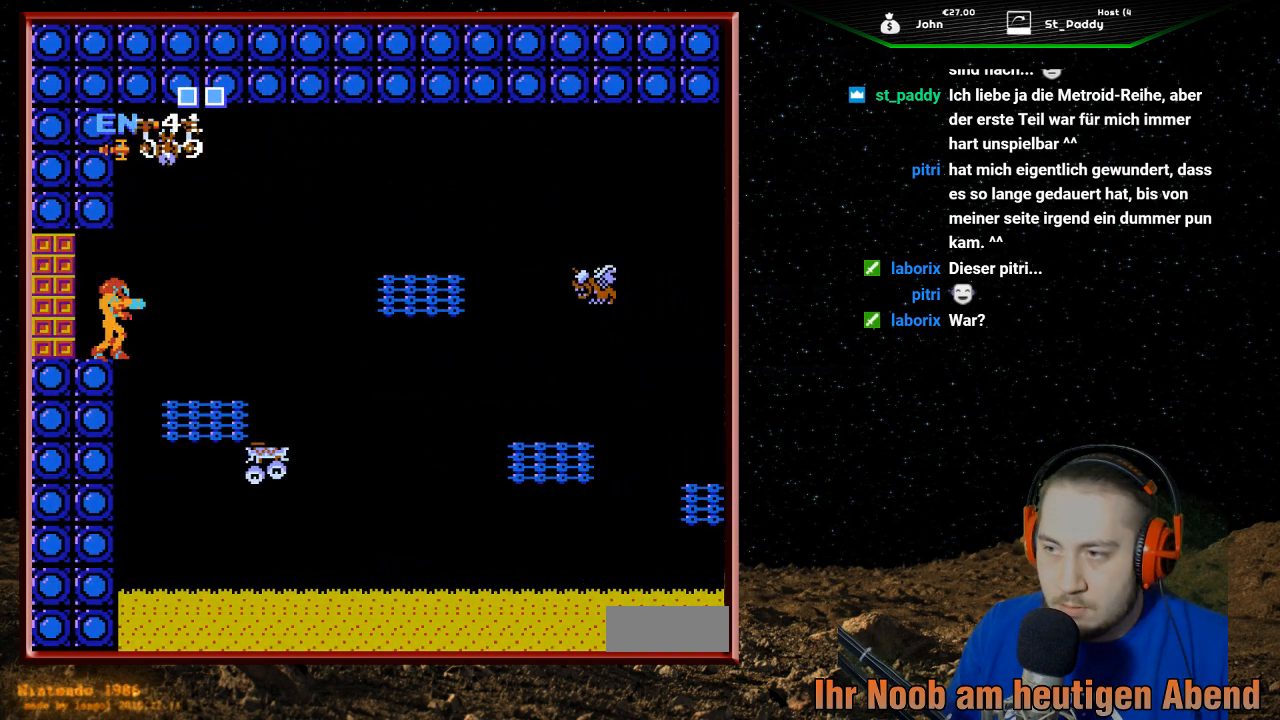
{"buttons": [], "events": []}
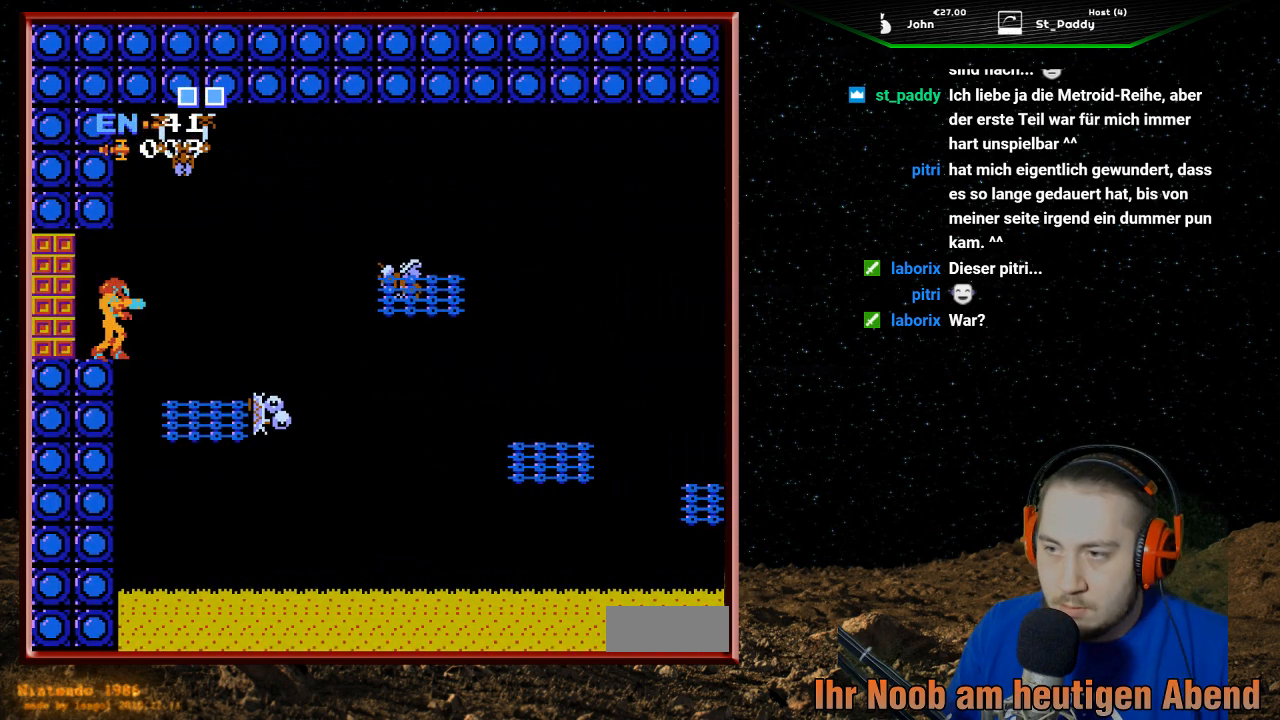
{"buttons": [], "events": [[267, "B", "down"], [367, "B", "up"]]}
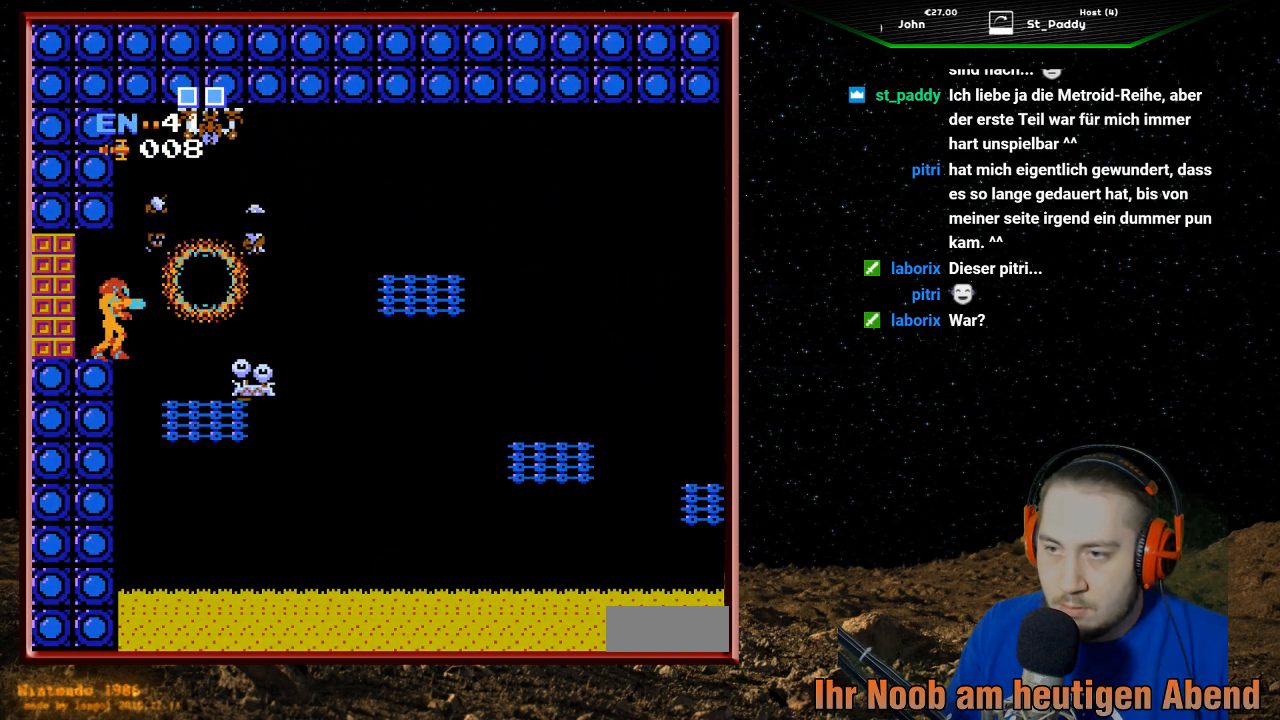
{"buttons": [], "events": []}
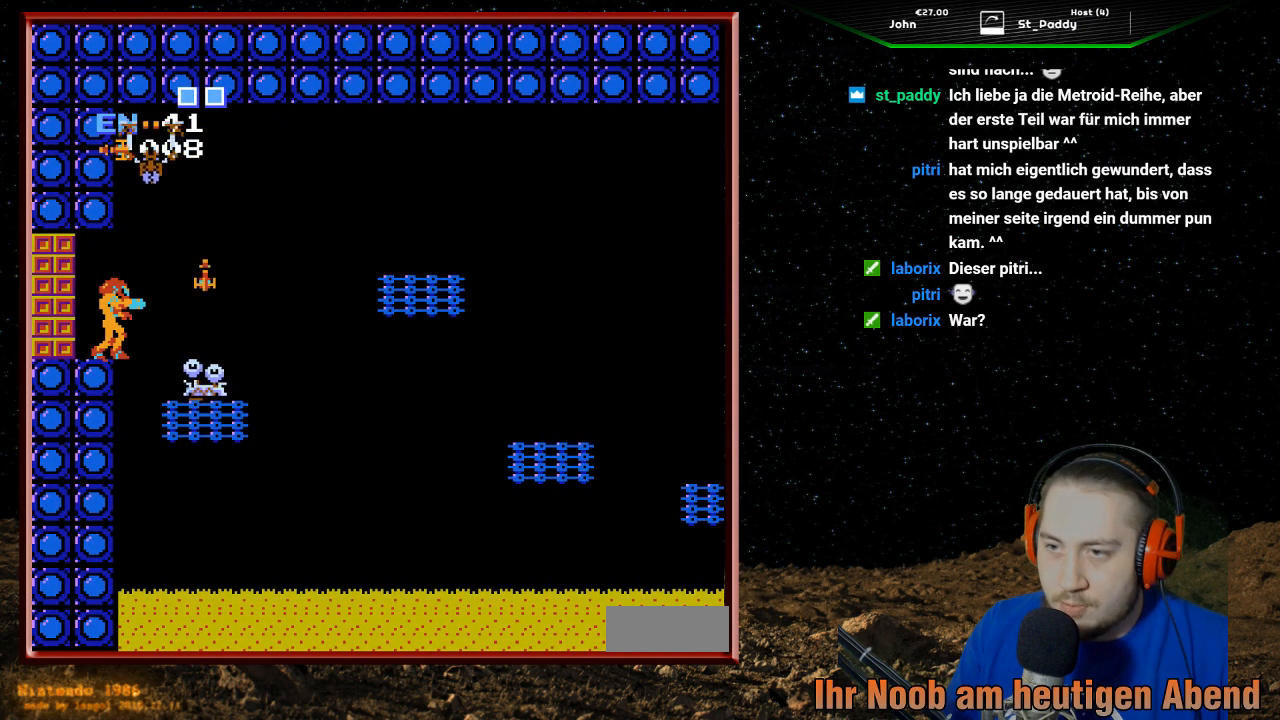
{"buttons": [], "events": []}
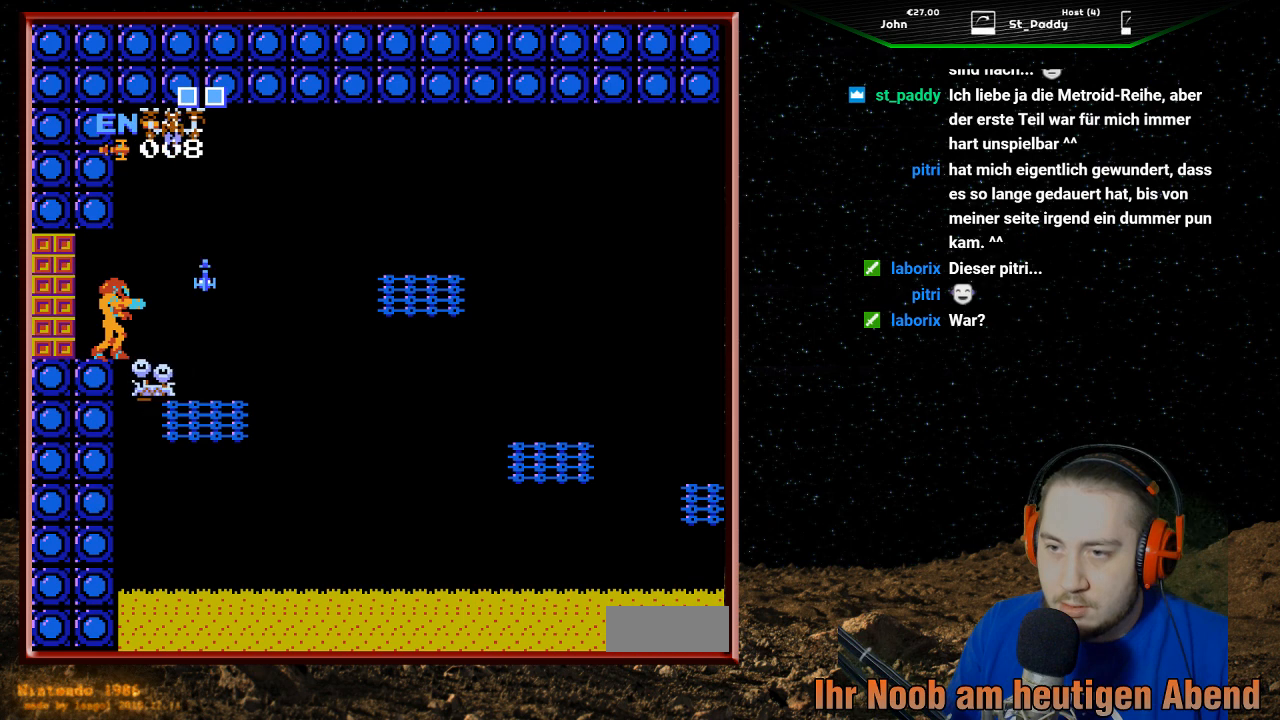
{"buttons": ["DPAD_RIGHT"], "events": [[500, "DPAD_RIGHT", "down"]]}
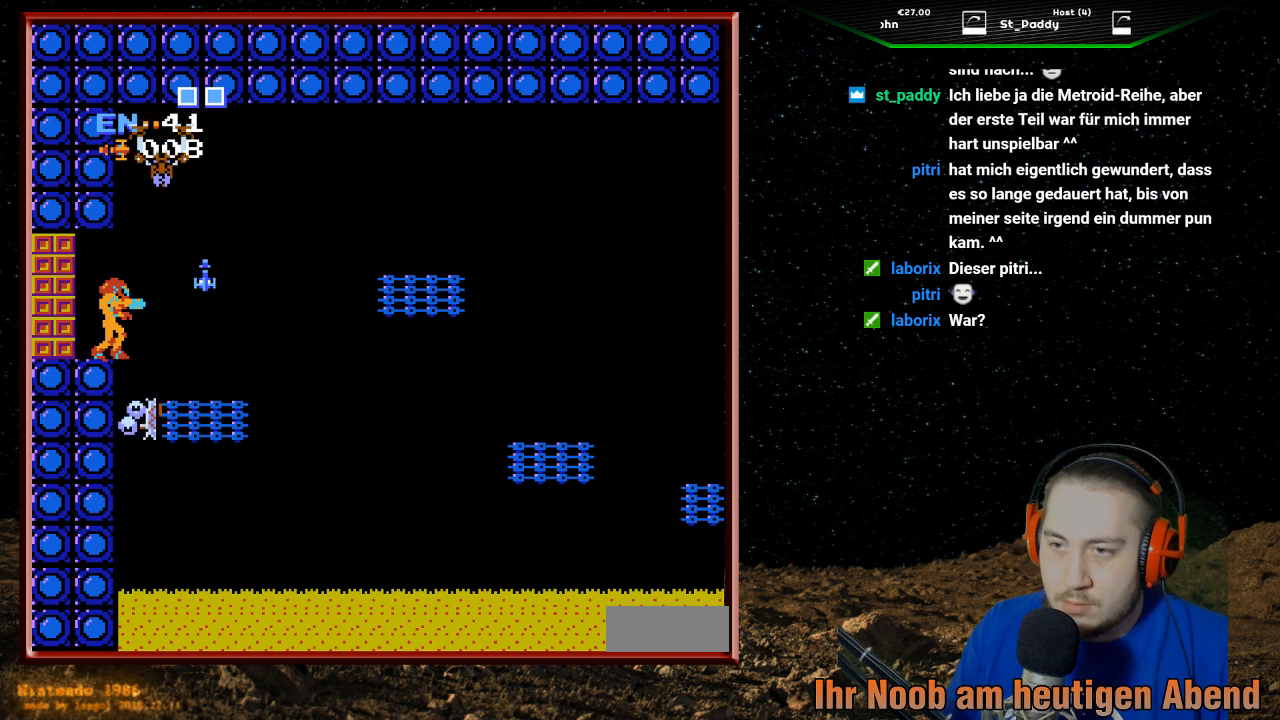
{"buttons": ["DPAD_RIGHT"], "events": [[100, "A", "down"], [233, "A", "up"]]}
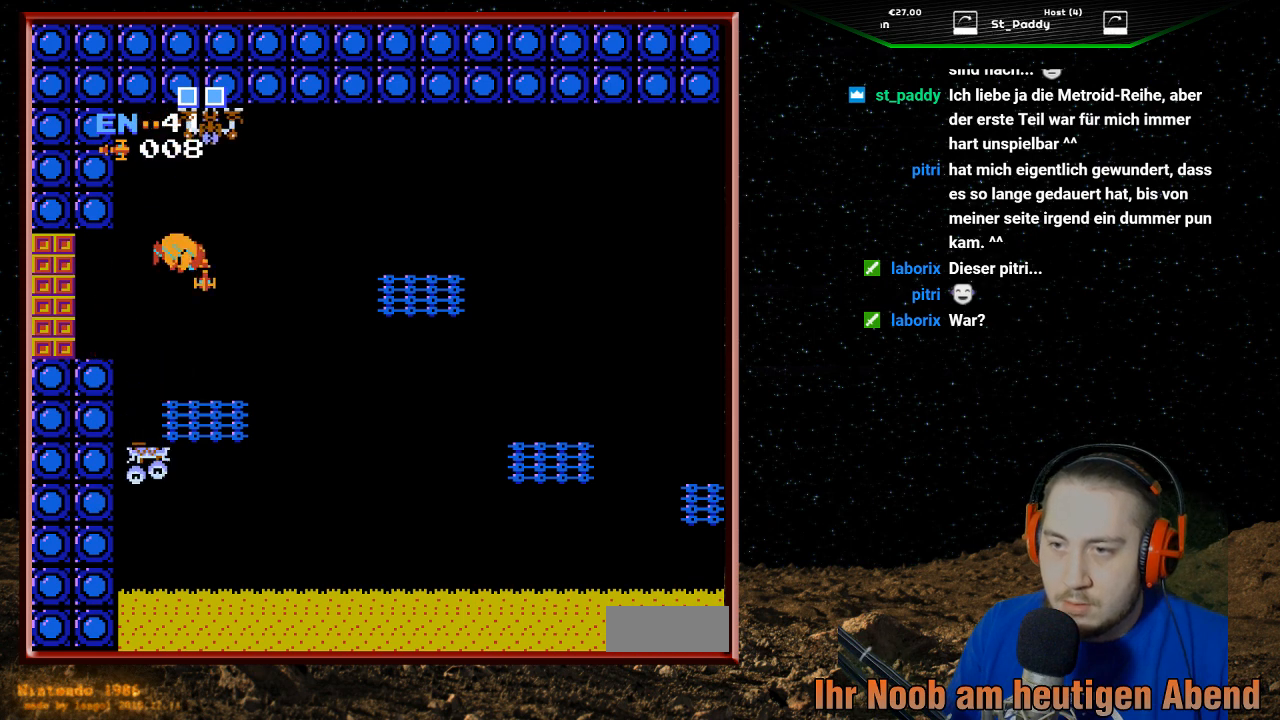
{"buttons": [], "events": [[67, "DPAD_RIGHT", "up"], [233, "DPAD_LEFT", "down"], [300, "DPAD_LEFT", "up"]]}
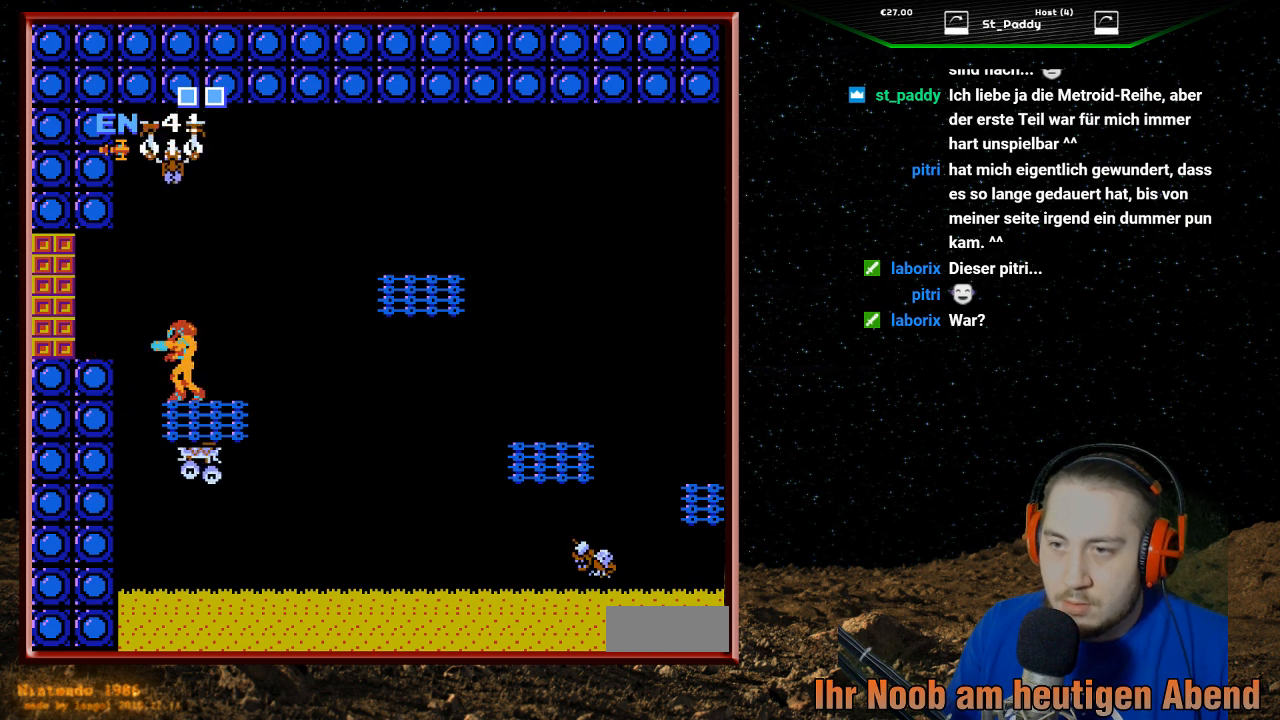
{"buttons": ["B", "DPAD_UP"], "events": [[100, "DPAD_UP", "down"], [500, "B", "down"]]}
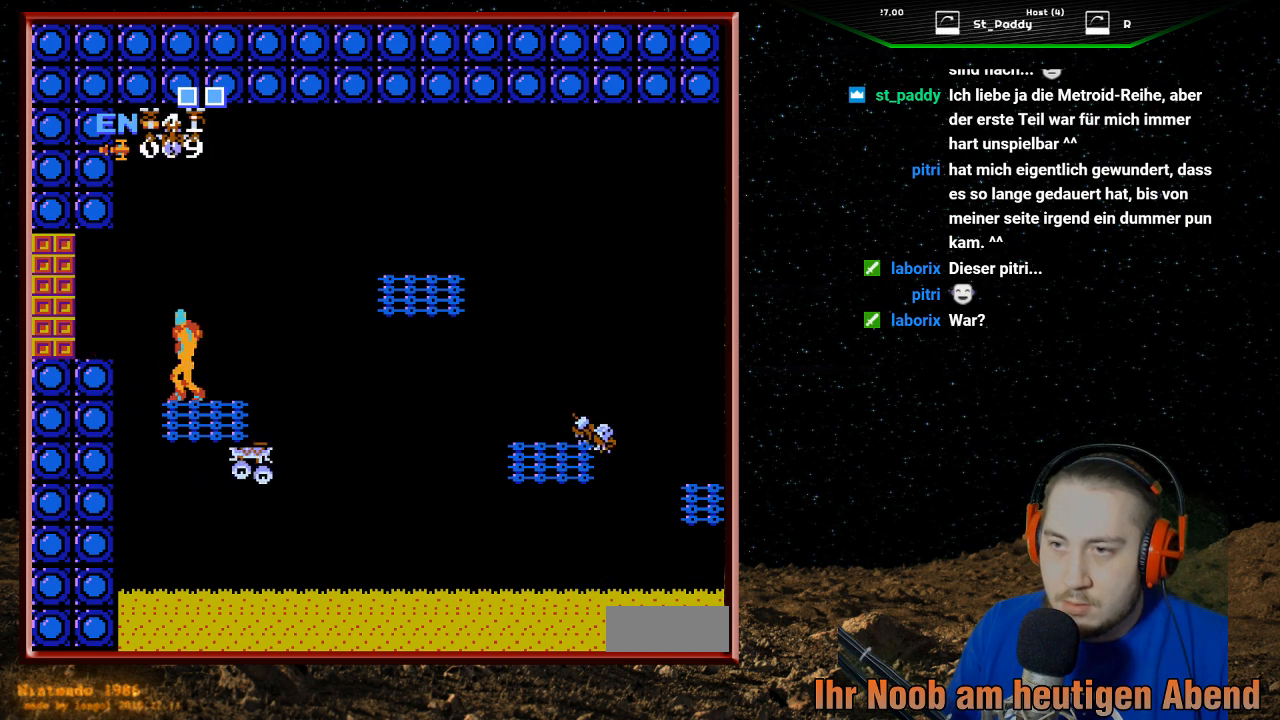
{"buttons": [], "events": [[100, "B", "up"], [300, "DPAD_UP", "up"]]}
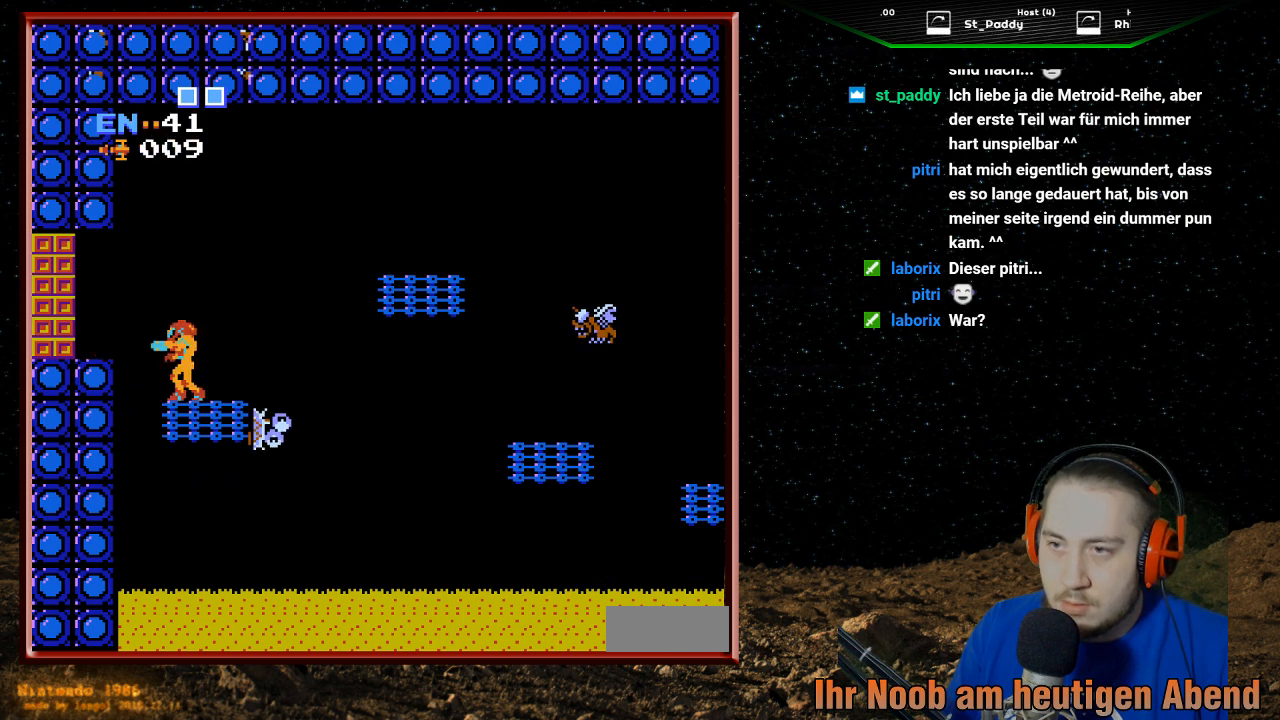
{"buttons": [], "events": [[33, "DPAD_RIGHT", "down"], [200, "DPAD_RIGHT", "up"], [400, "B", "down"], [500, "B", "up"]]}
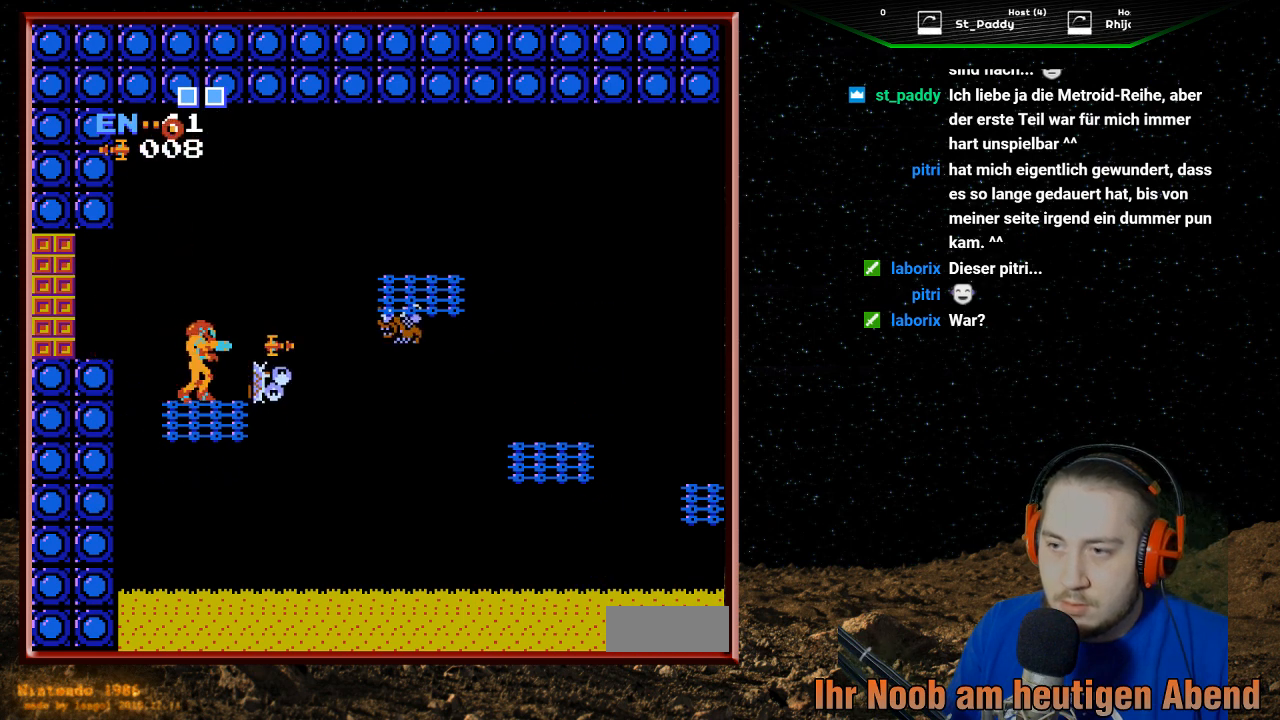
{"buttons": ["A"], "events": [[133, "DPAD_RIGHT", "down"], [167, "A", "down"], [300, "DPAD_RIGHT", "up"]]}
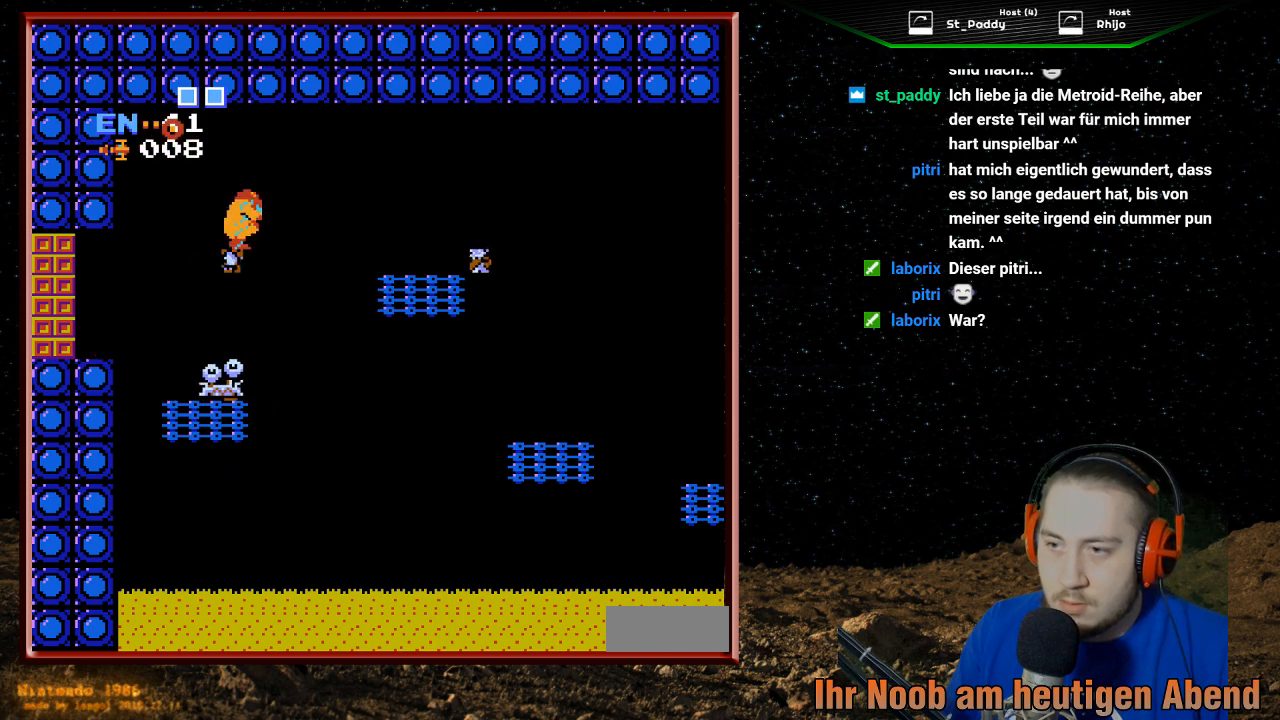
{"buttons": ["DPAD_LEFT"], "events": [[33, "A", "up"], [233, "DPAD_LEFT", "down"]]}
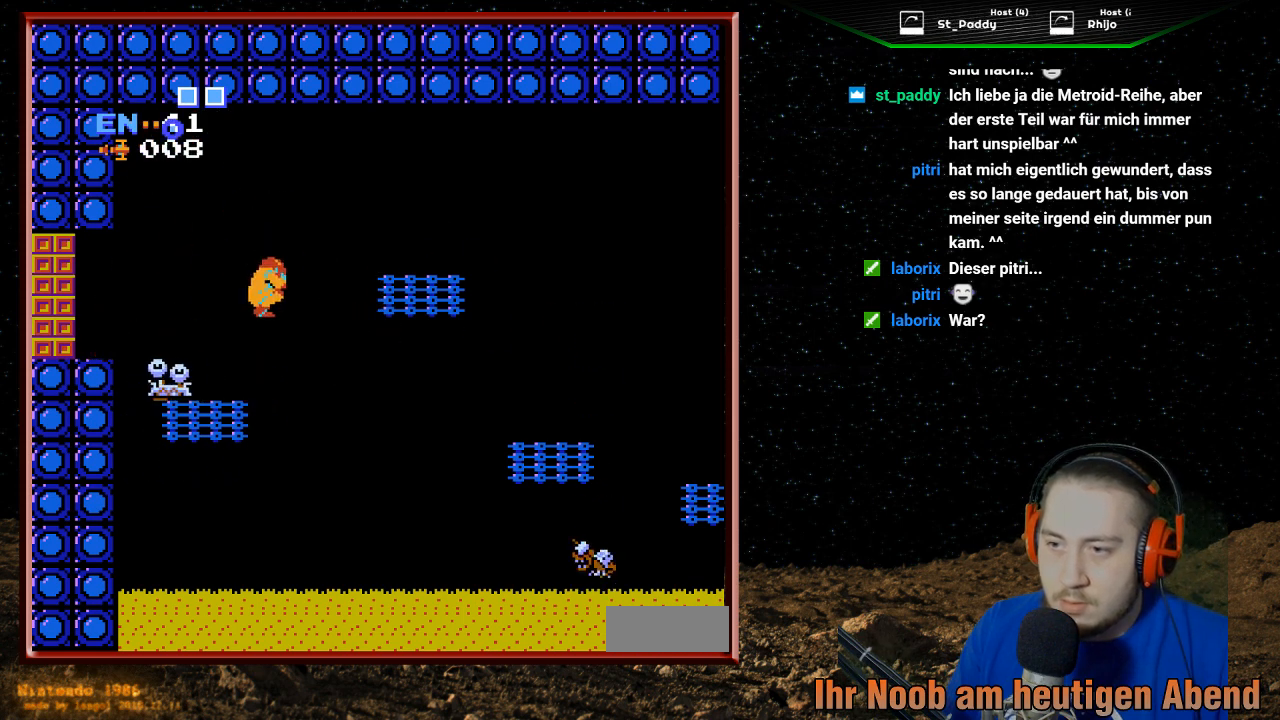
{"buttons": ["A"], "events": [[233, "DPAD_LEFT", "up"], [433, "A", "down"]]}
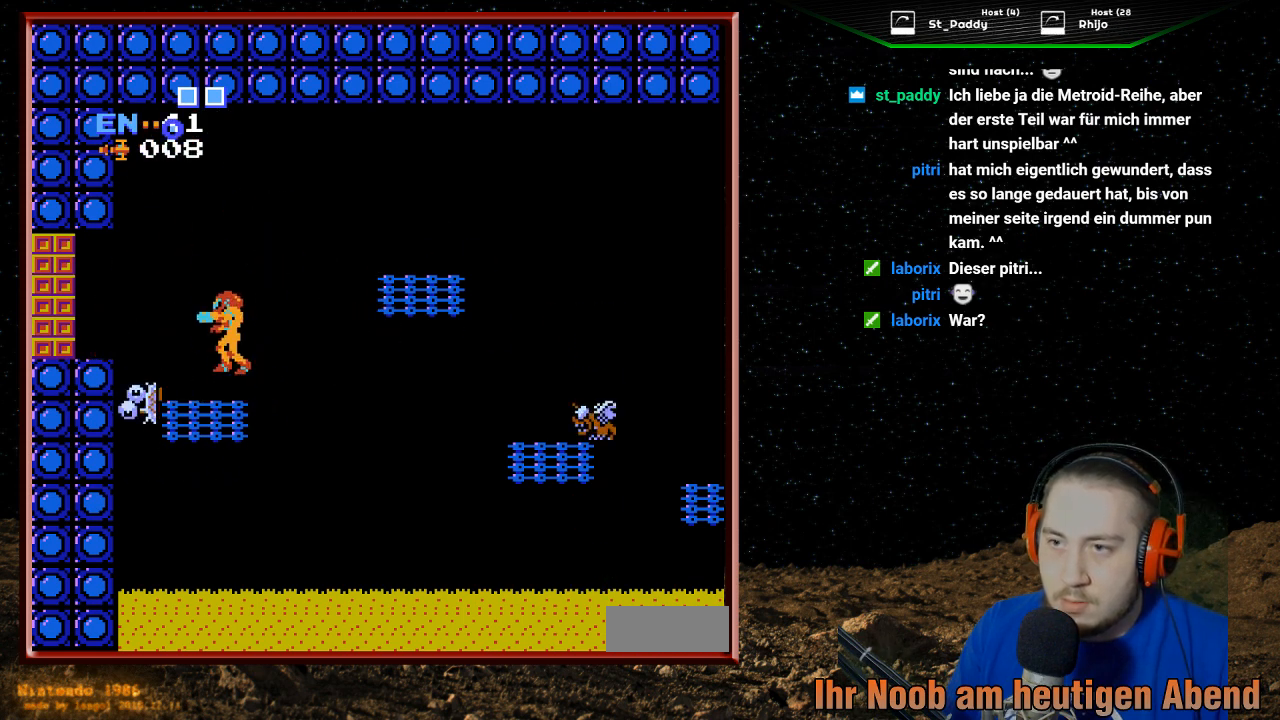
{"buttons": ["A"], "events": [[133, "DPAD_LEFT", "down"], [433, "DPAD_LEFT", "up"]]}
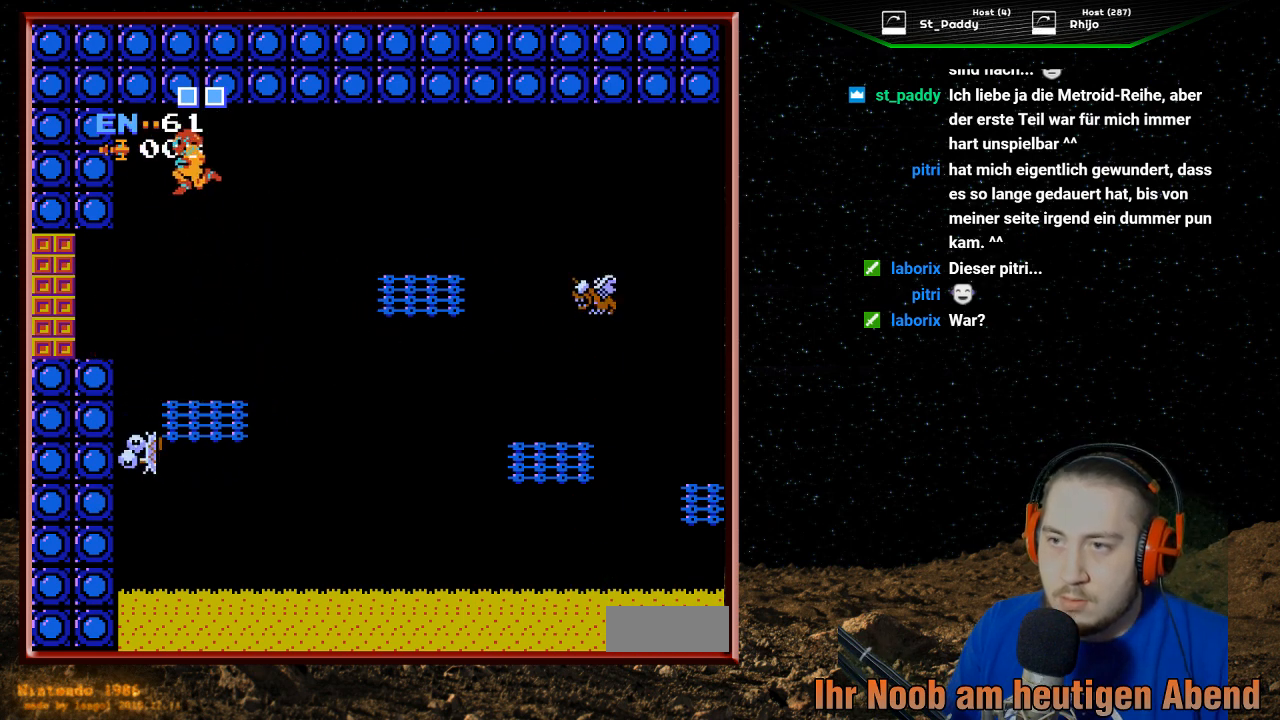
{"buttons": [], "events": [[233, "A", "up"]]}
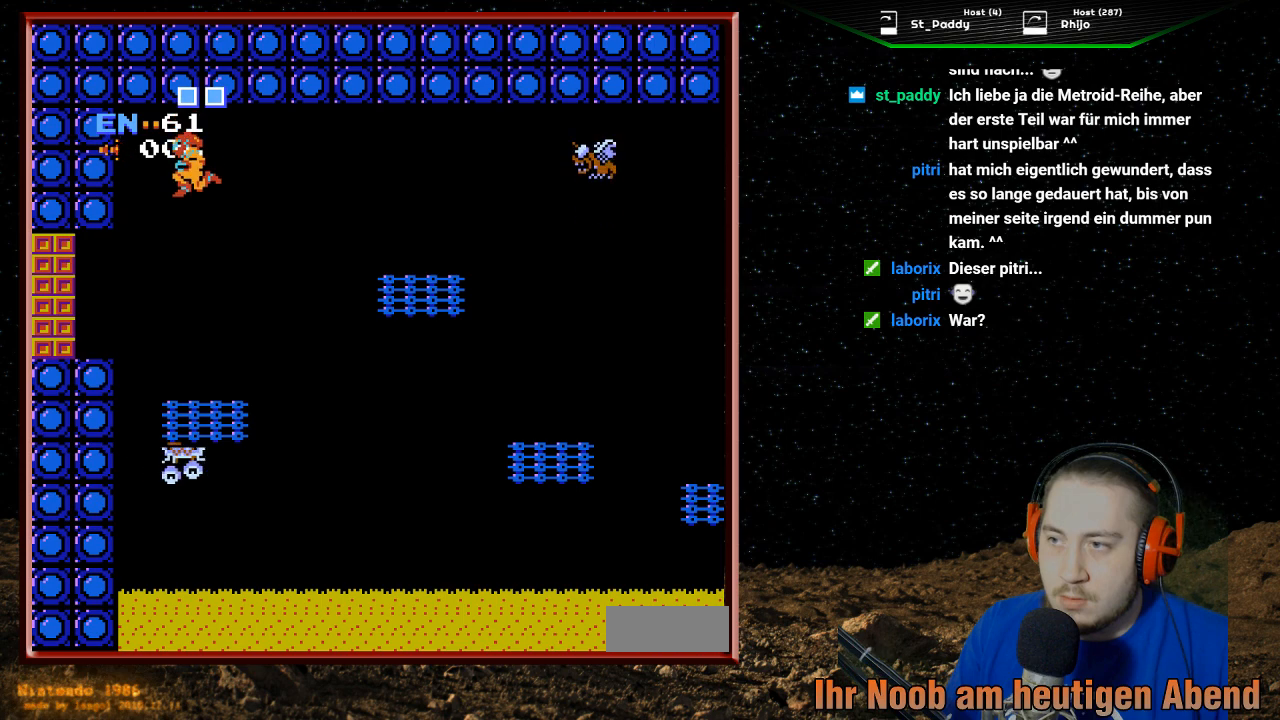
{"buttons": [], "events": []}
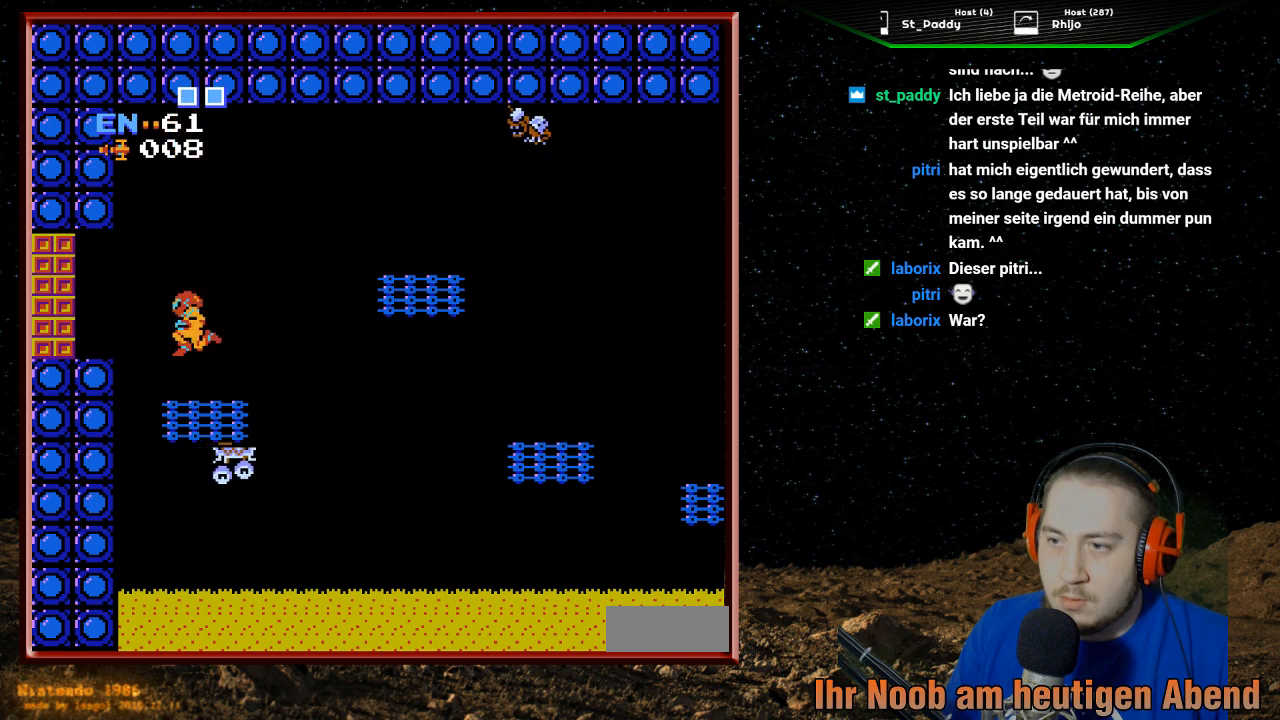
{"buttons": ["DPAD_RIGHT"], "events": [[33, "DPAD_RIGHT", "down"], [167, "DPAD_RIGHT", "up"], [400, "DPAD_RIGHT", "down"]]}
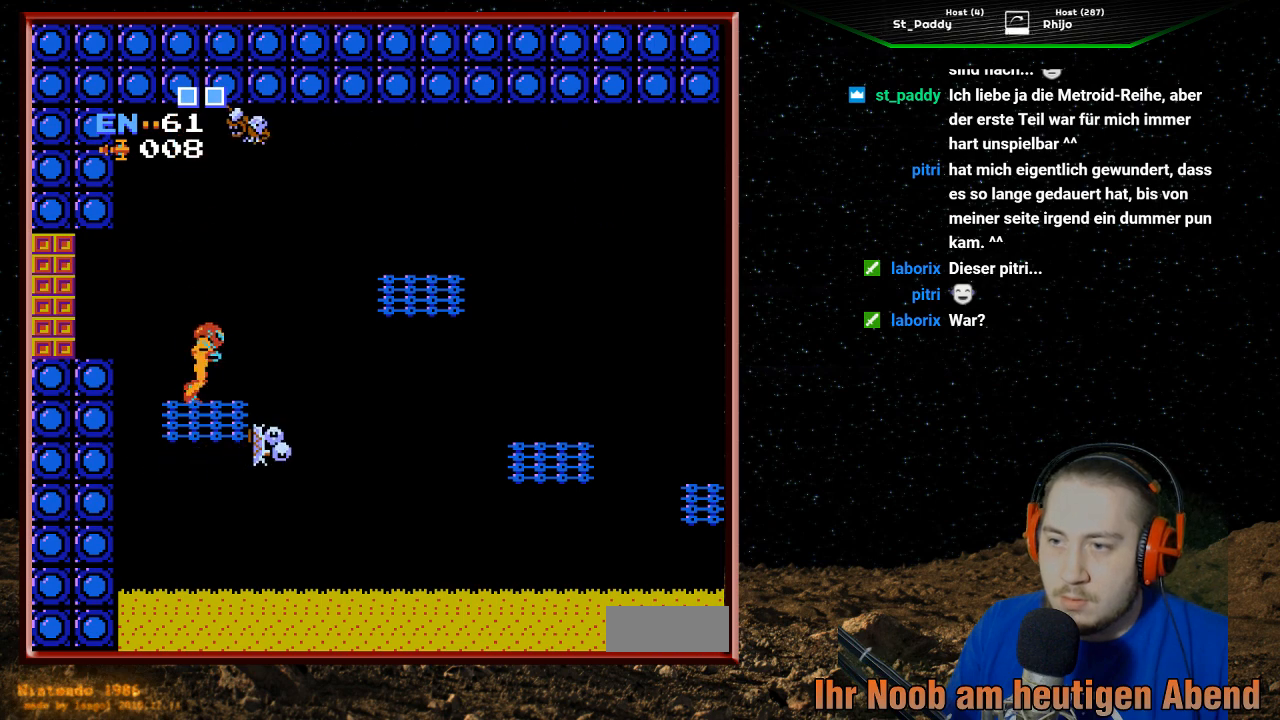
{"buttons": ["A", "DPAD_RIGHT"], "events": [[167, "A", "down"]]}
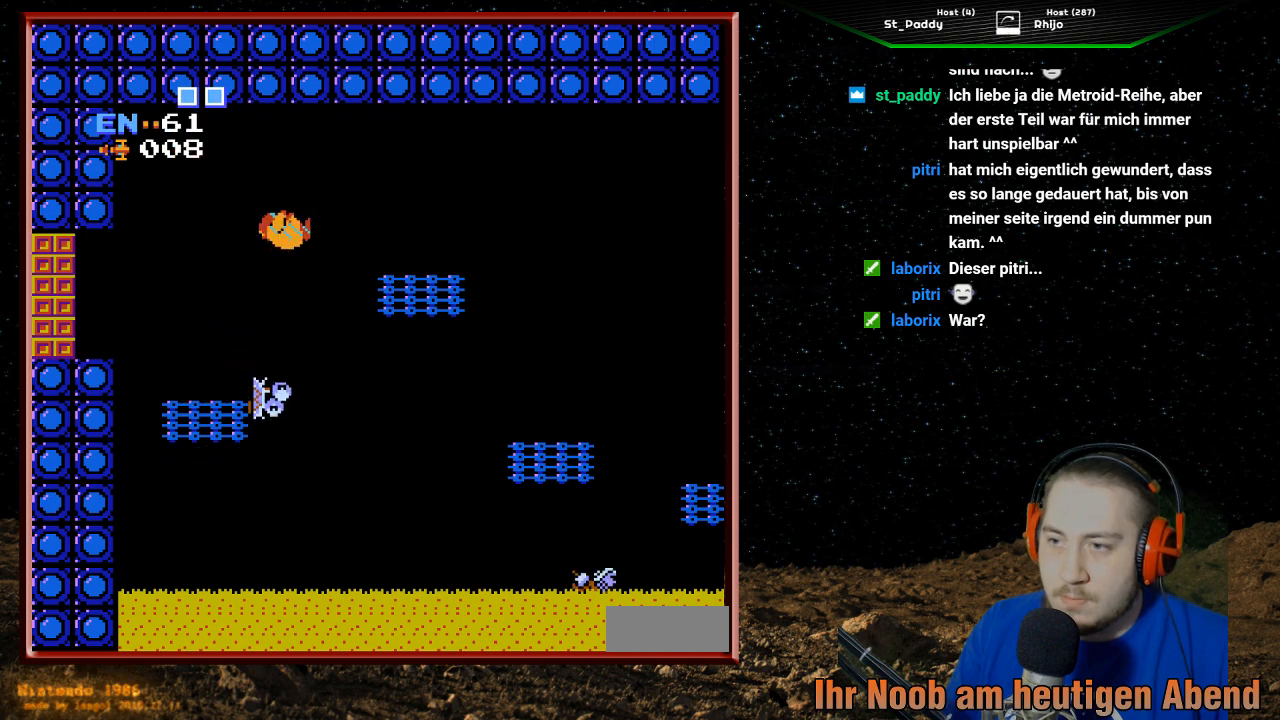
{"buttons": ["A", "DPAD_RIGHT"], "events": []}
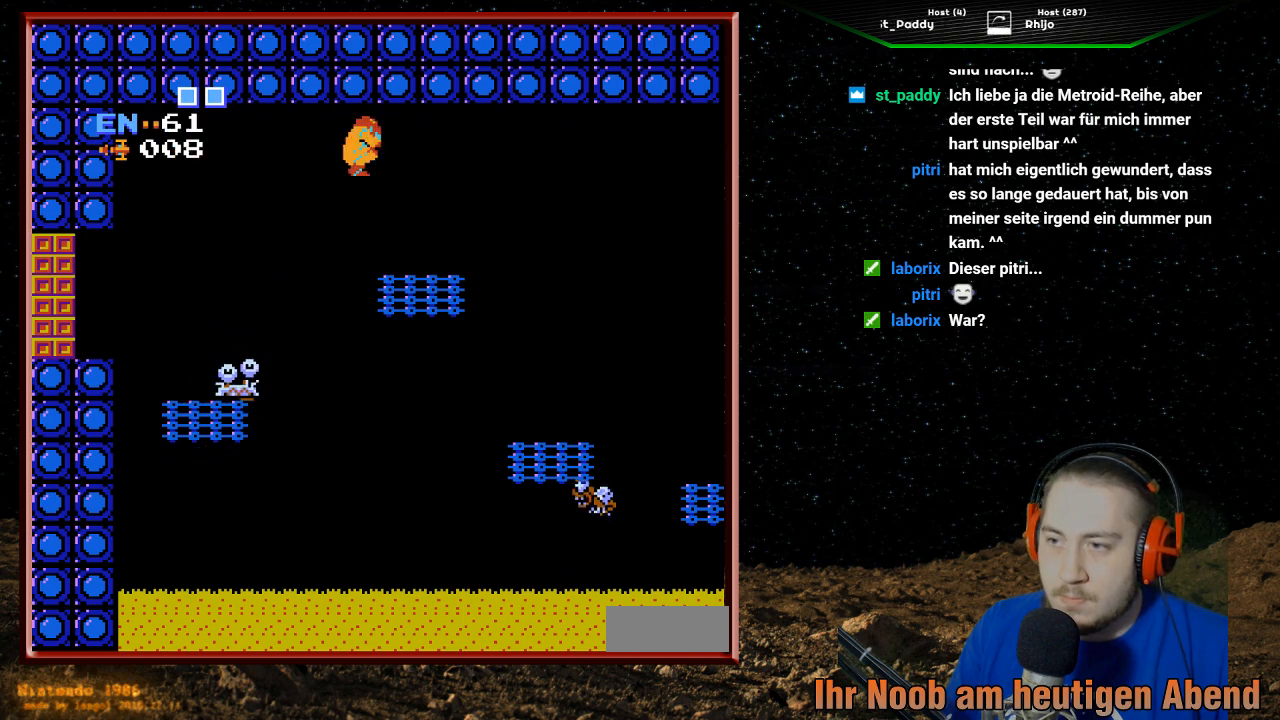
{"buttons": [], "events": [[33, "A", "up"], [200, "DPAD_RIGHT", "up"], [333, "DPAD_LEFT", "down"], [400, "DPAD_LEFT", "up"]]}
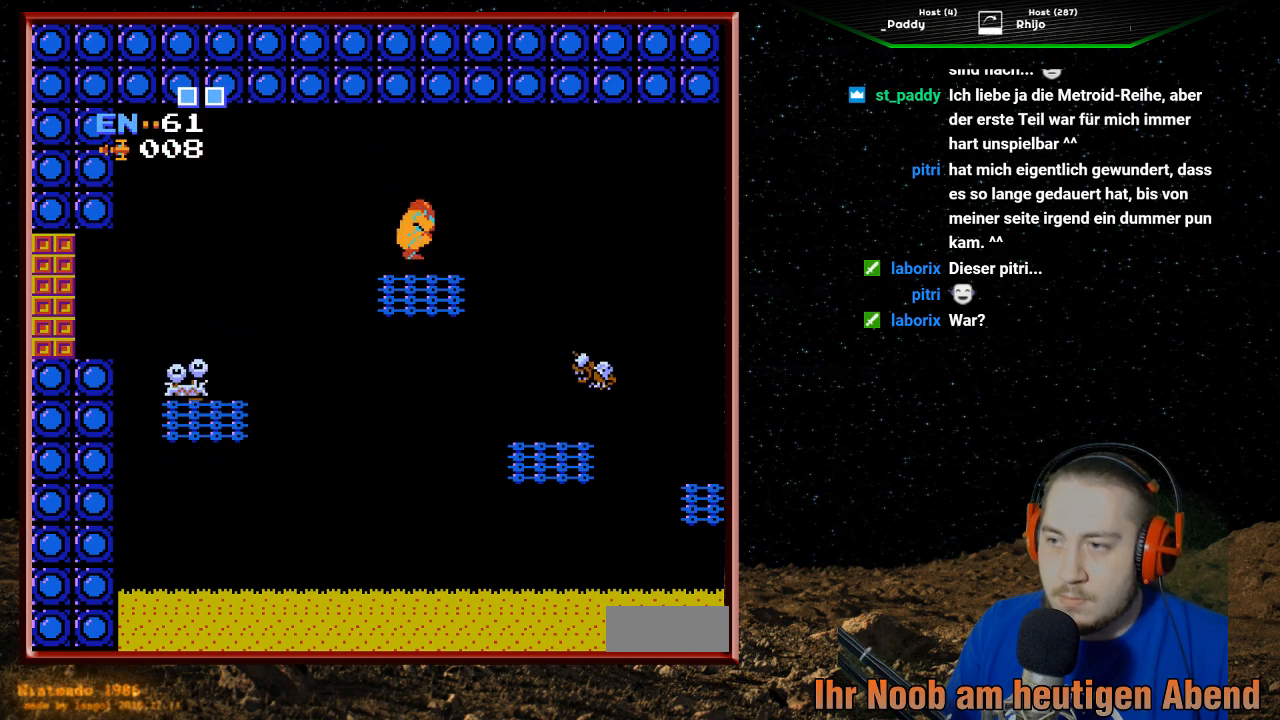
{"buttons": ["B"], "events": [[300, "DPAD_RIGHT", "down"], [400, "DPAD_RIGHT", "up"], [500, "B", "down"]]}
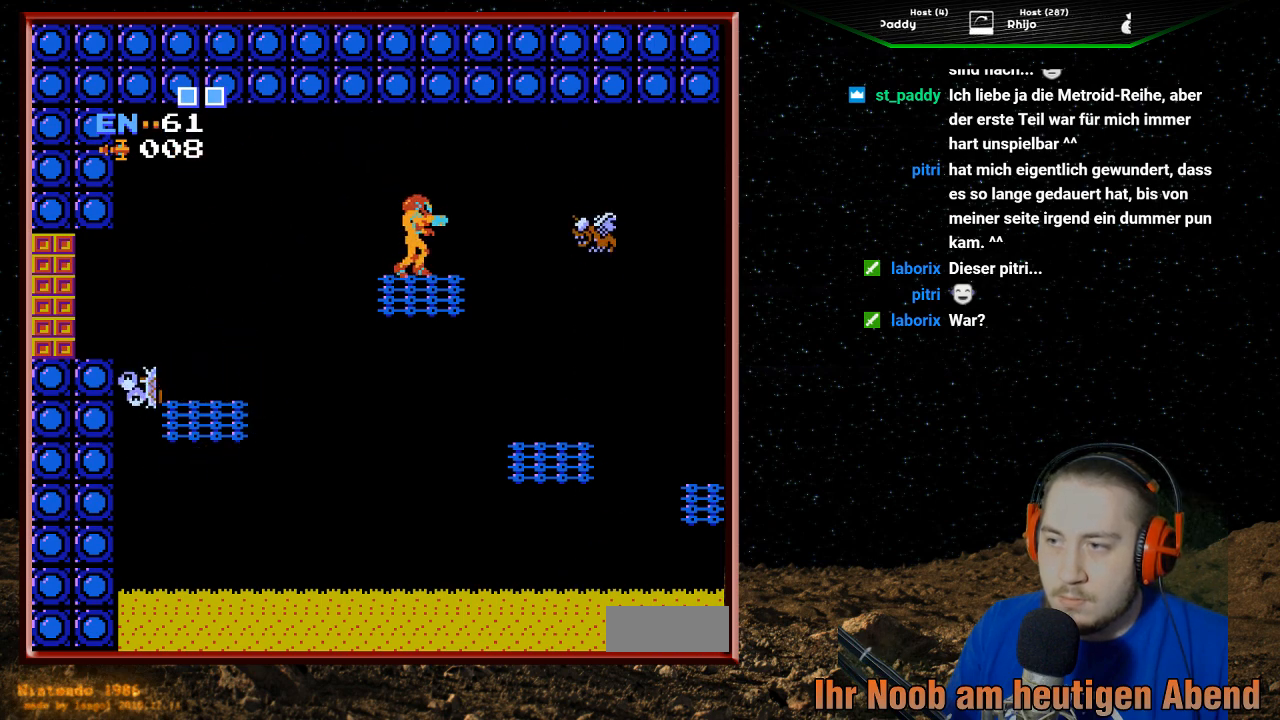
{"buttons": [], "events": [[167, "B", "up"]]}